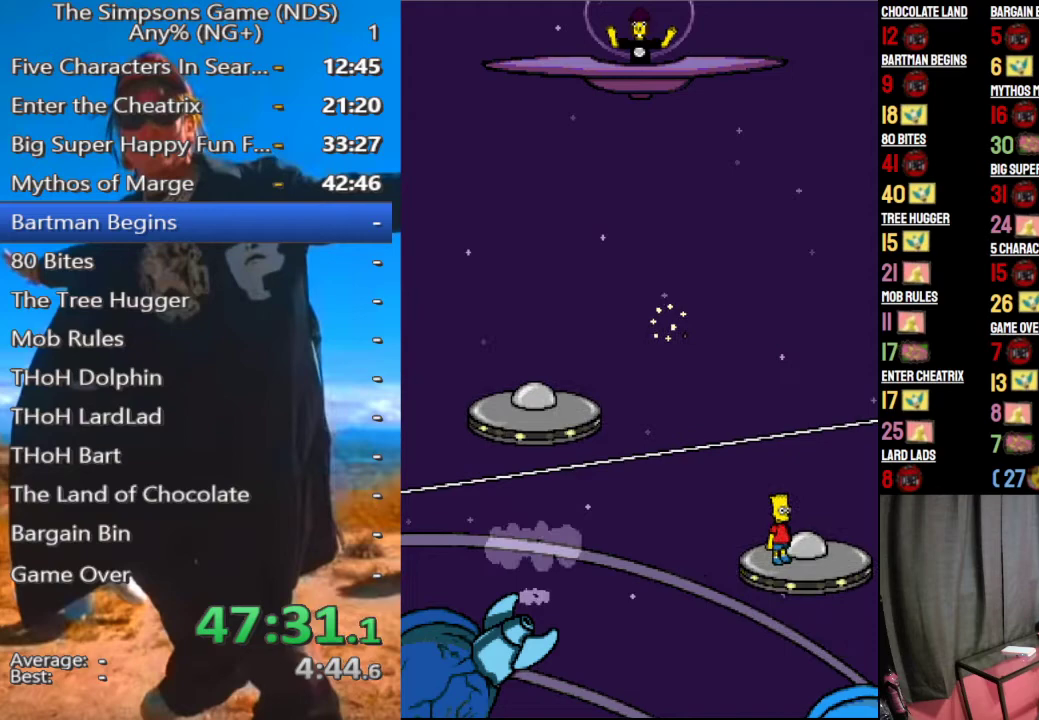
Gameplay with a controller (Xbox layout); each line is a JSON object with the inputs held at the frame after it. "events" lists button and stick changes between this image and that frame as [ms after this image, input, new state], when the widget could be followed in between. Not read: L3 R3 left_stick.
{"buttons": [], "right_stick": "center", "events": [[42, "X", "down"], [104, "X", "up"], [188, "X", "down"], [250, "X", "up"], [271, "A", "up"], [312, "A", "down"], [333, "X", "down"], [396, "X", "up"], [438, "A", "up"]]}
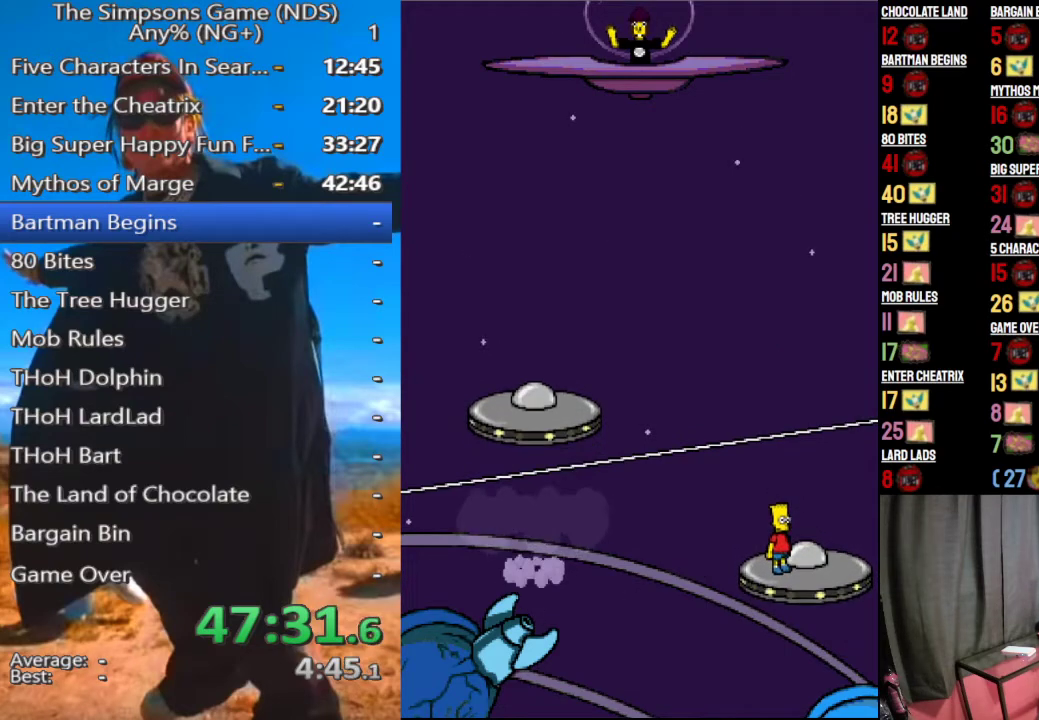
{"buttons": ["A", "X"], "right_stick": "center", "events": [[62, "A", "down"], [104, "X", "down"], [125, "X", "up"], [167, "A", "up"], [229, "B", "down"], [271, "Y", "down"], [292, "A", "down"], [333, "A", "up"], [354, "B", "up"], [354, "Y", "up"], [417, "A", "down"], [438, "X", "down"]]}
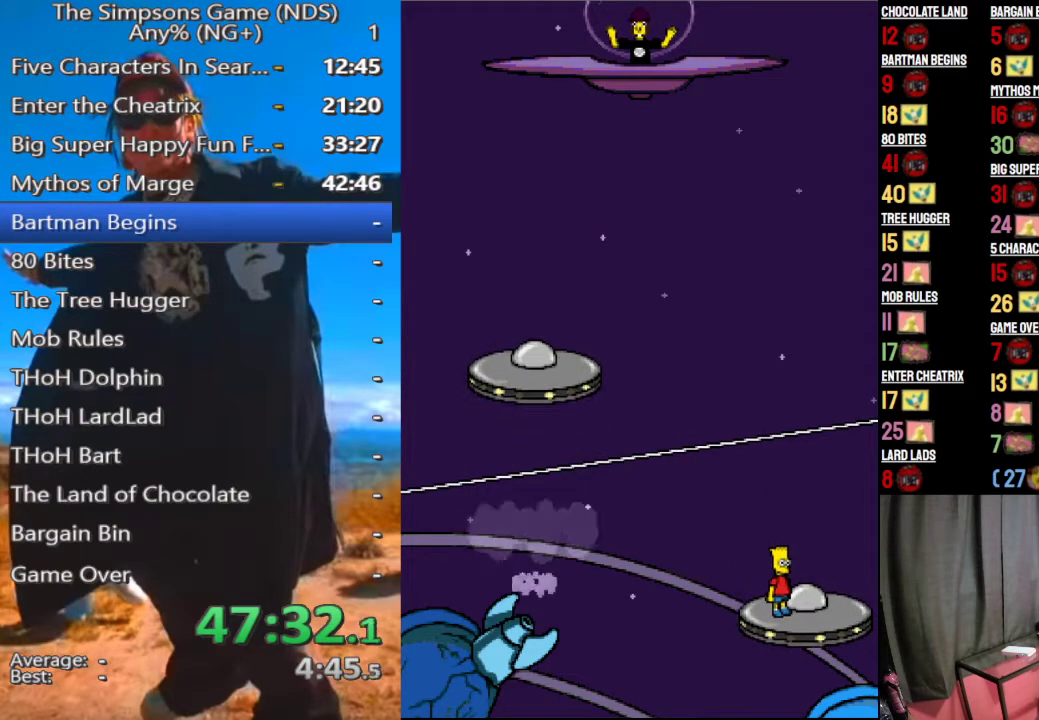
{"buttons": ["A", "B"], "right_stick": "center", "events": [[83, "A", "up"], [83, "X", "up"], [167, "A", "down"], [167, "B", "down"], [167, "Y", "down"], [208, "B", "up"], [208, "Y", "up"], [229, "A", "up"], [312, "A", "down"], [354, "X", "down"], [396, "A", "up"], [396, "X", "up"], [479, "A", "down"], [479, "B", "down"]]}
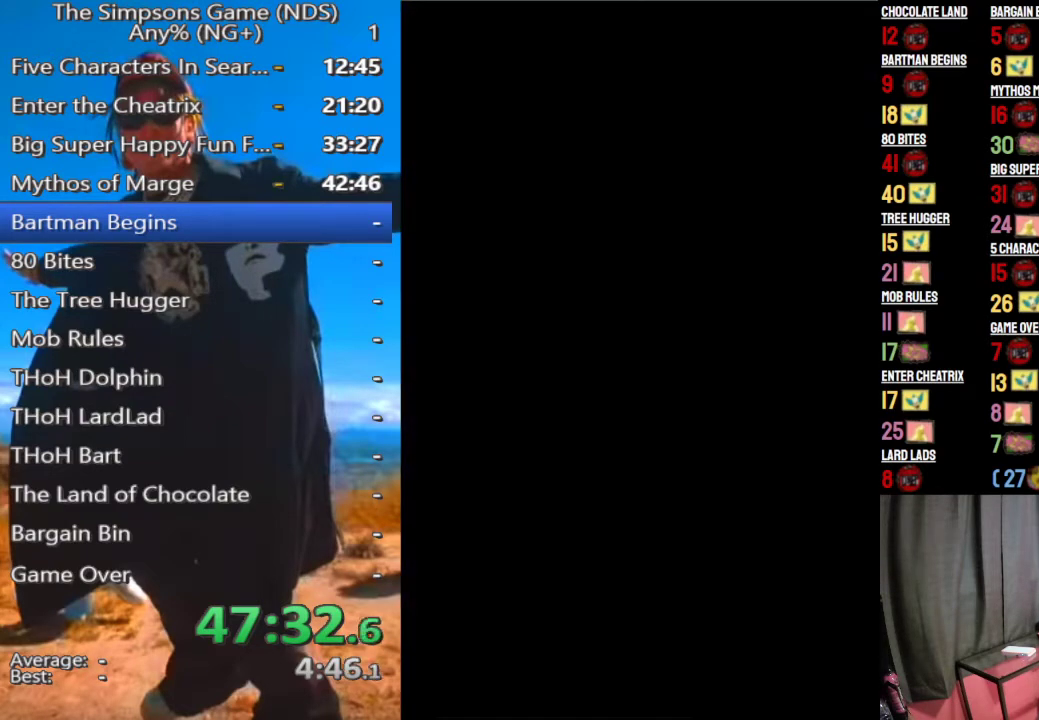
{"buttons": [], "right_stick": "center", "events": [[21, "Y", "down"], [62, "A", "up"], [62, "B", "up"], [62, "Y", "up"], [146, "A", "down"], [229, "A", "up"], [292, "A", "down"], [333, "B", "down"], [396, "A", "up"], [396, "B", "up"]]}
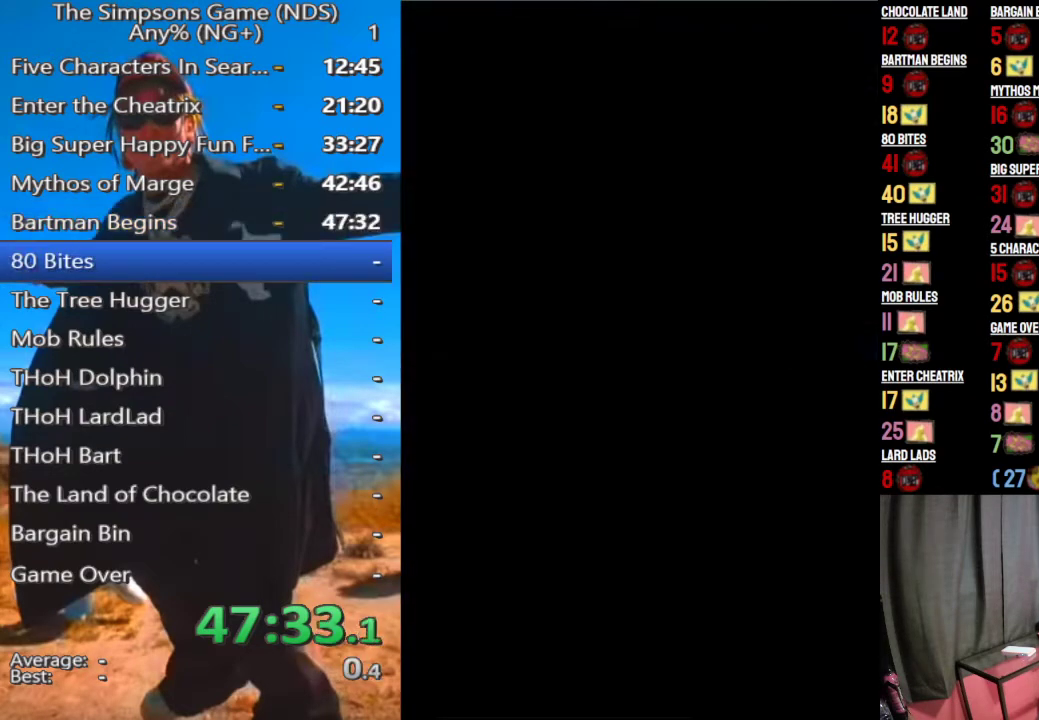
{"buttons": ["A", "B", "X", "Y"], "right_stick": "center", "events": [[479, "A", "down"], [479, "B", "down"], [500, "X", "down"], [500, "Y", "down"]]}
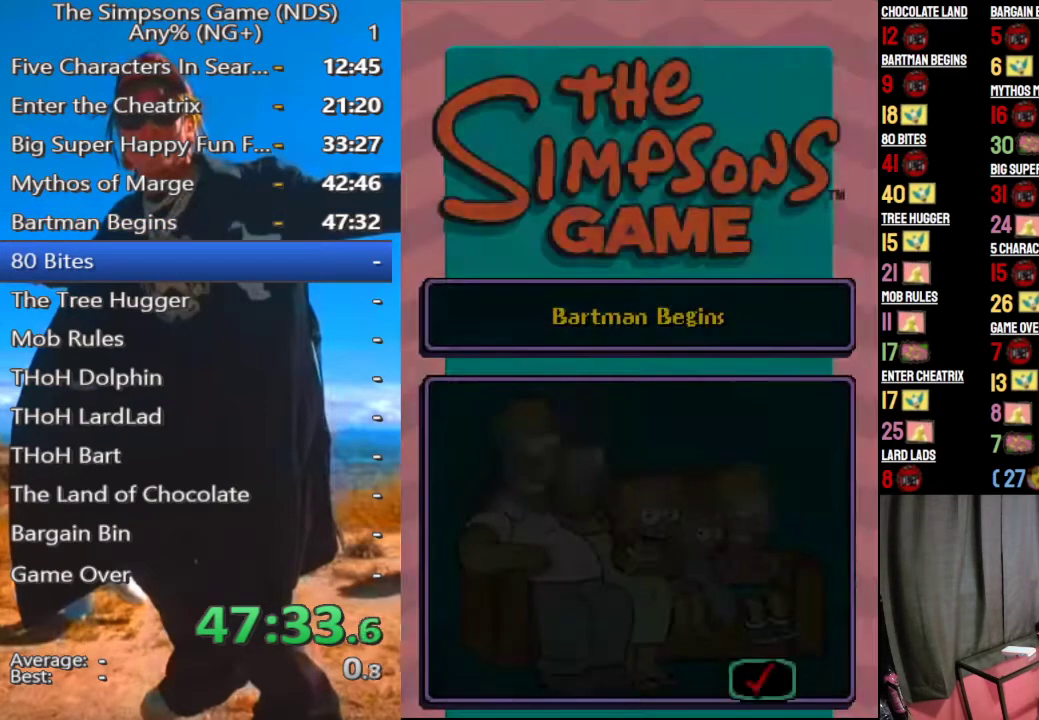
{"buttons": [], "right_stick": "center", "events": [[42, "X", "up"], [83, "A", "up"], [83, "Y", "up"], [125, "B", "up"], [167, "B", "down"], [167, "Y", "down"], [188, "A", "down"], [250, "Y", "up"], [271, "A", "up"], [271, "B", "up"], [354, "A", "down"], [354, "B", "down"], [375, "X", "down"], [375, "Y", "down"], [417, "X", "up"], [438, "A", "up"], [438, "Y", "up"], [458, "B", "up"]]}
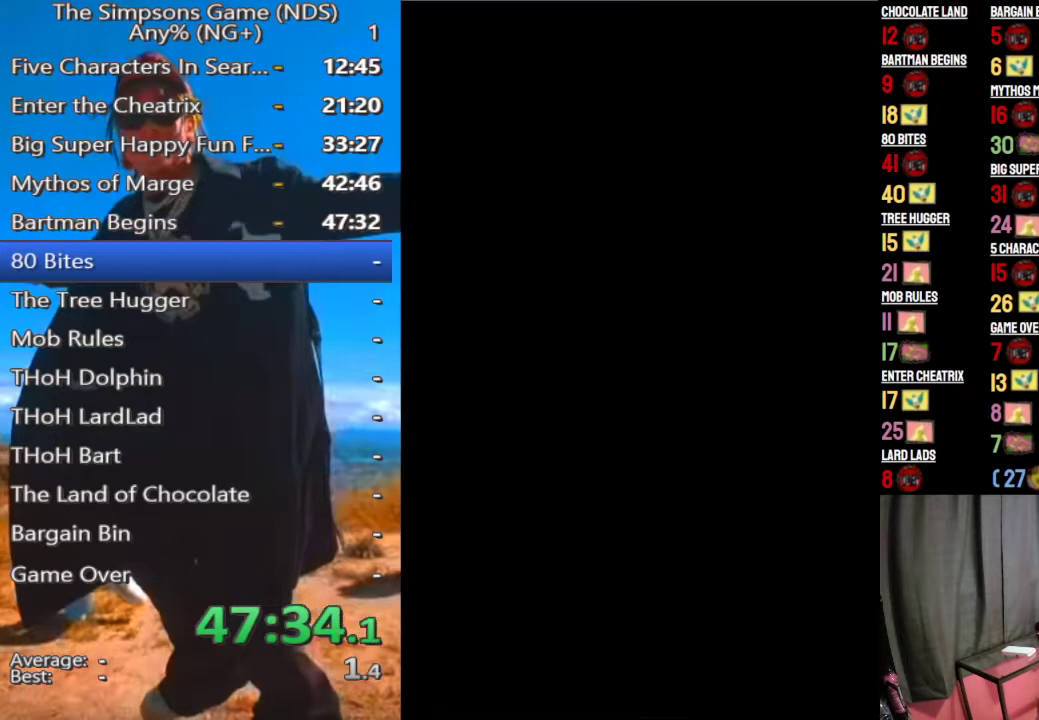
{"buttons": [], "right_stick": "center", "events": []}
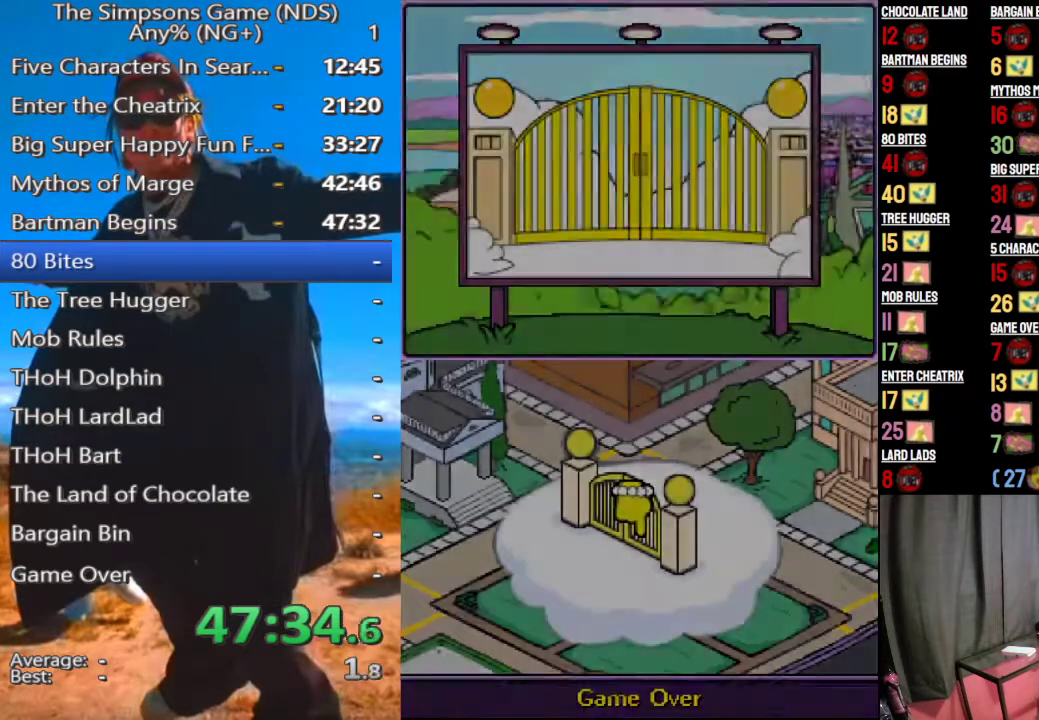
{"buttons": [], "right_stick": "center", "events": []}
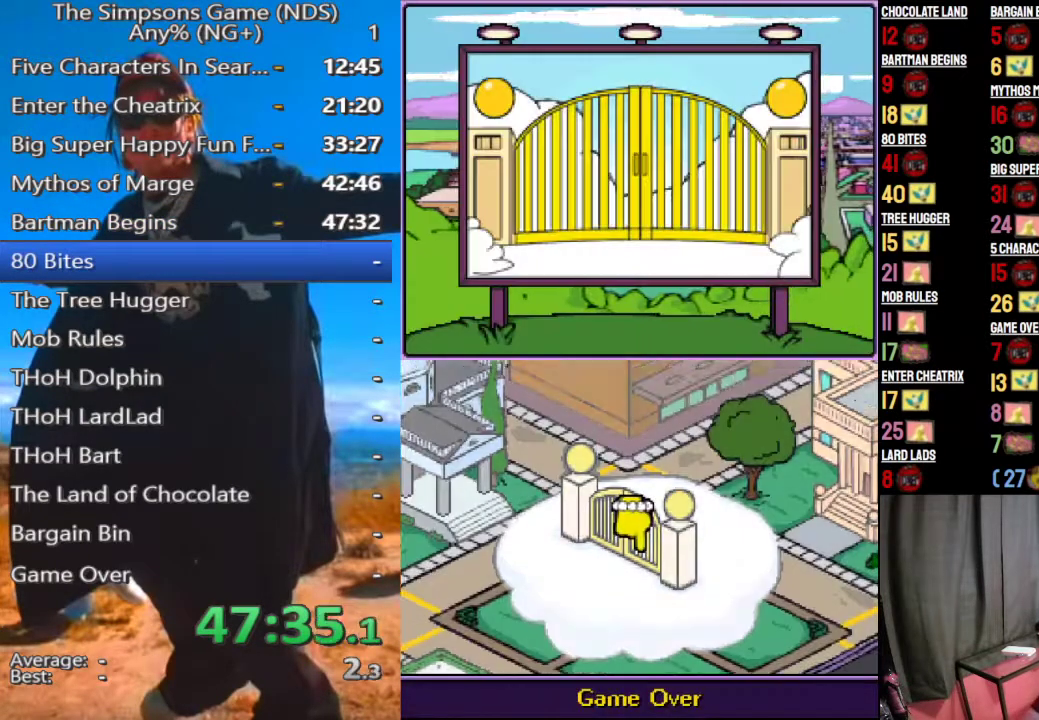
{"buttons": [], "right_stick": "center", "events": []}
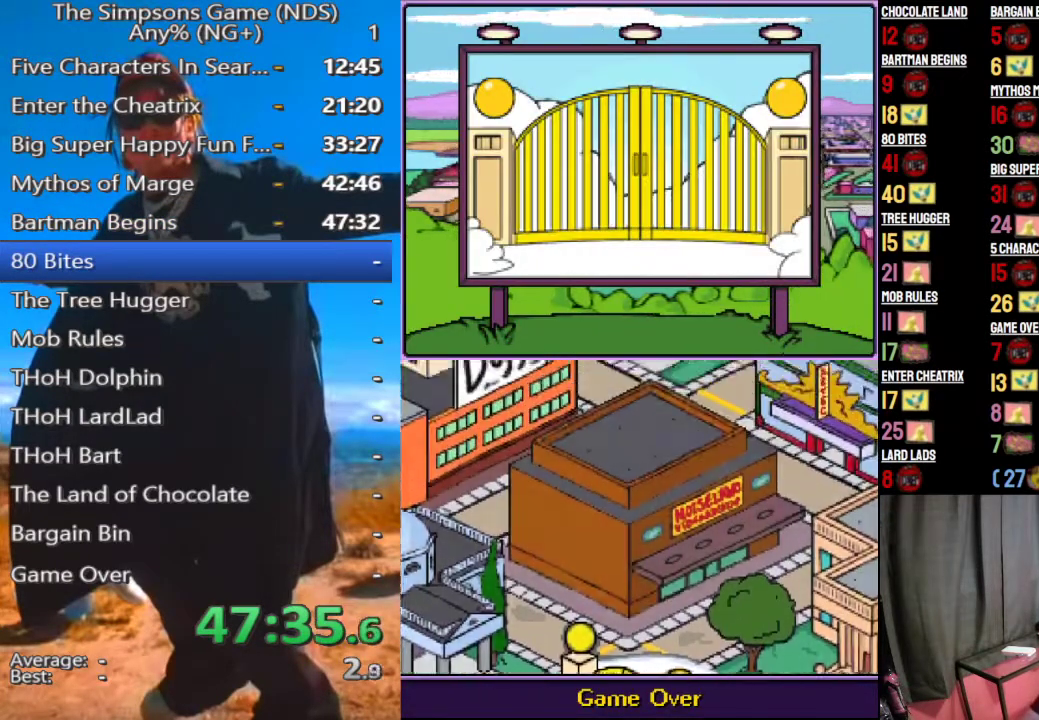
{"buttons": [], "right_stick": "center", "events": []}
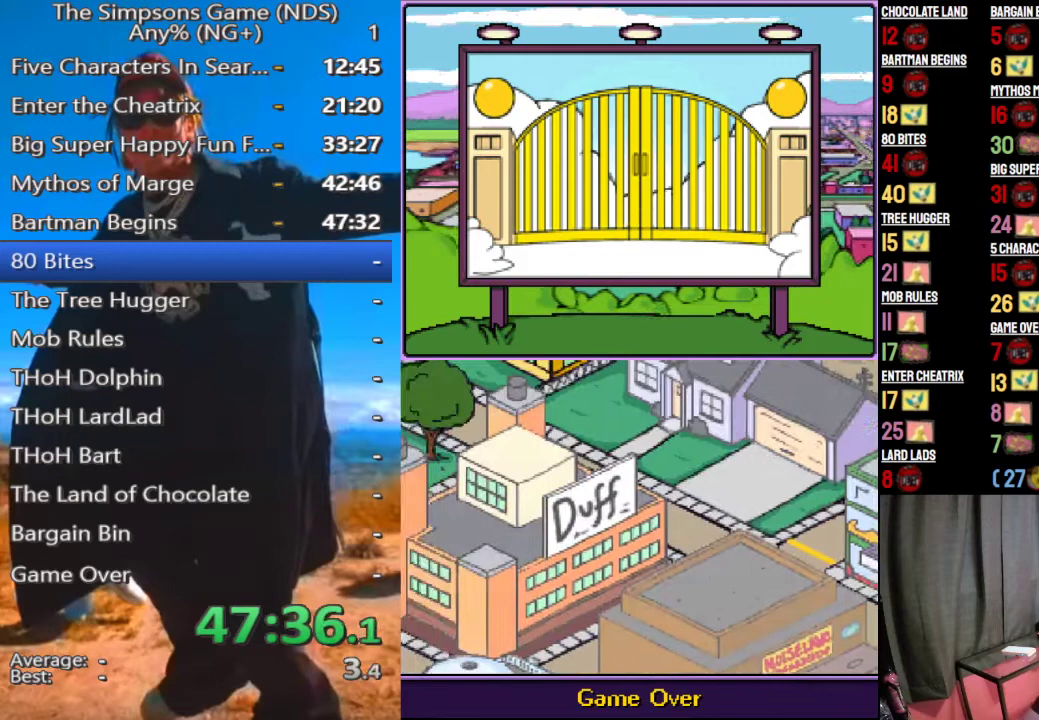
{"buttons": ["B"], "right_stick": "center", "events": [[500, "B", "down"]]}
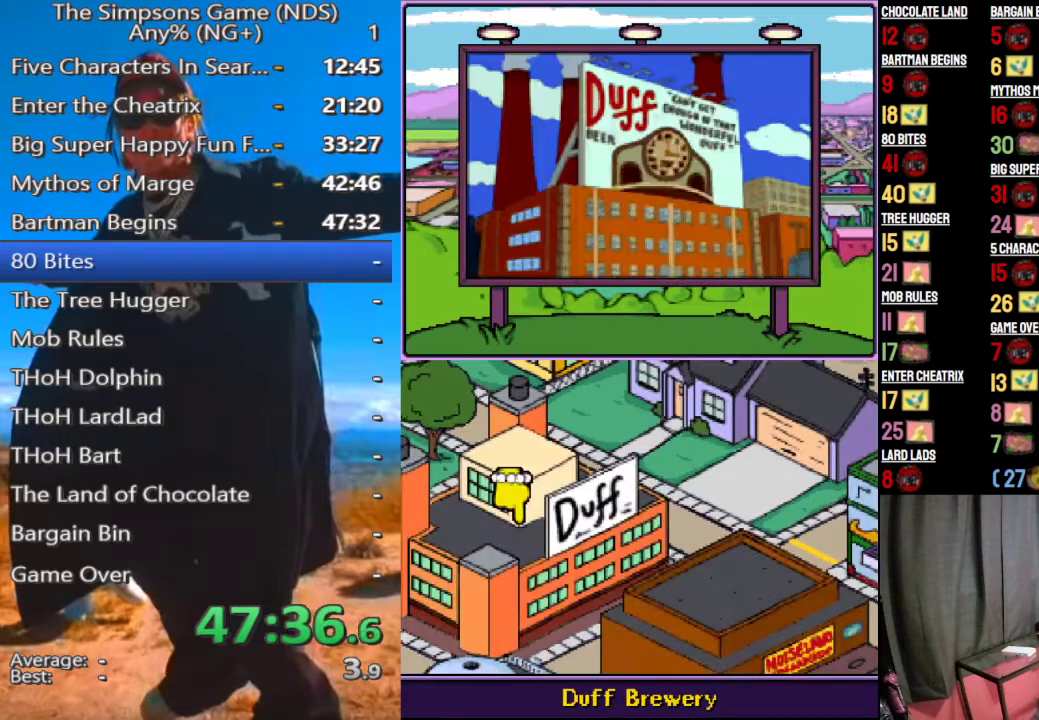
{"buttons": ["B"], "right_stick": "center", "events": [[208, "B", "up"], [479, "B", "down"]]}
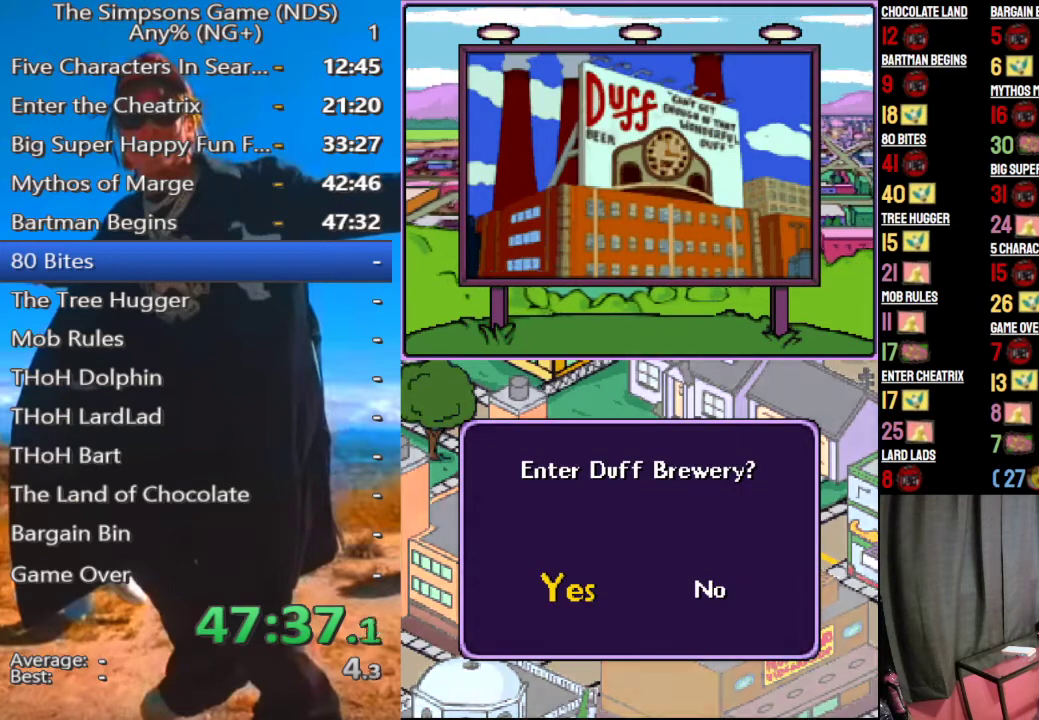
{"buttons": [], "right_stick": "center", "events": [[125, "B", "up"]]}
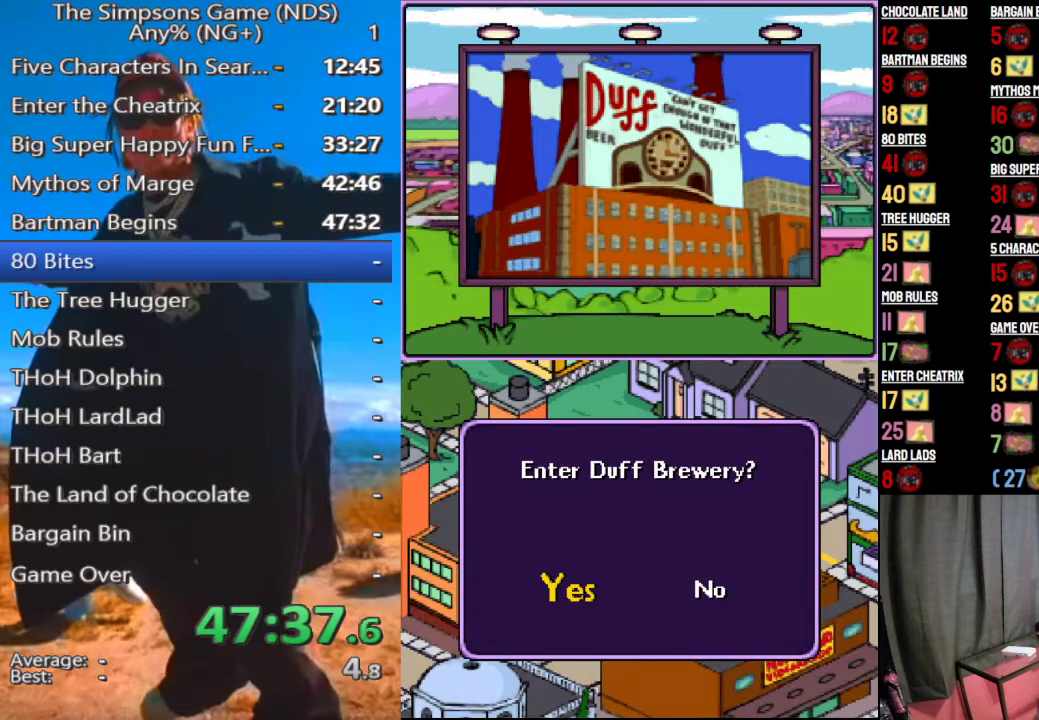
{"buttons": [], "right_stick": "center", "events": []}
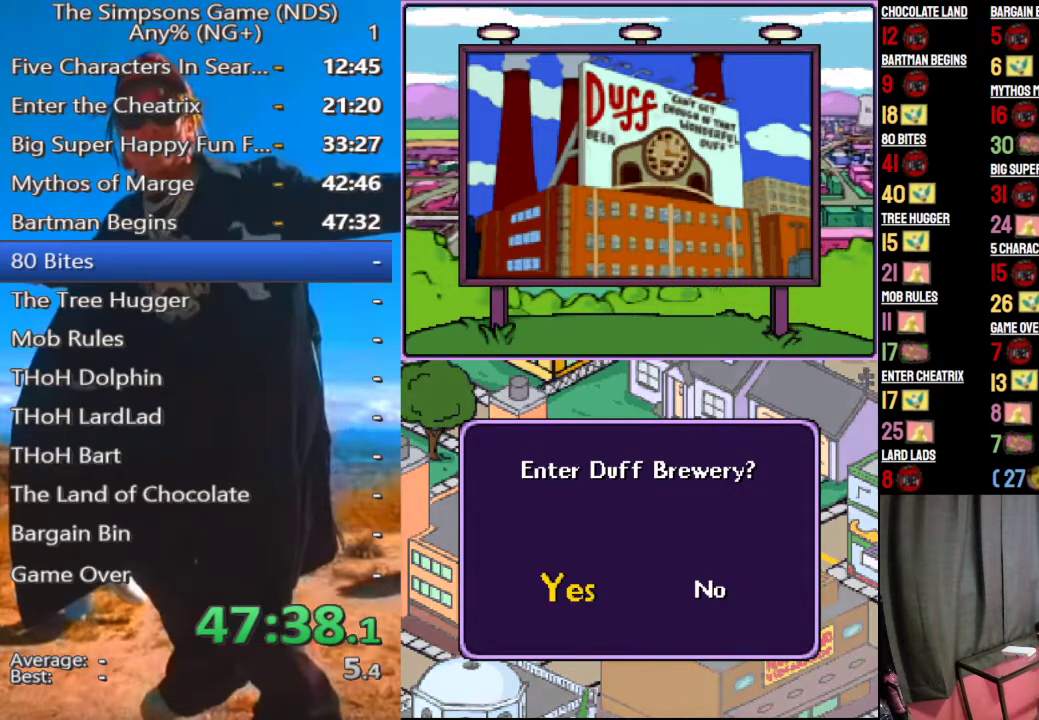
{"buttons": [], "right_stick": "center", "events": []}
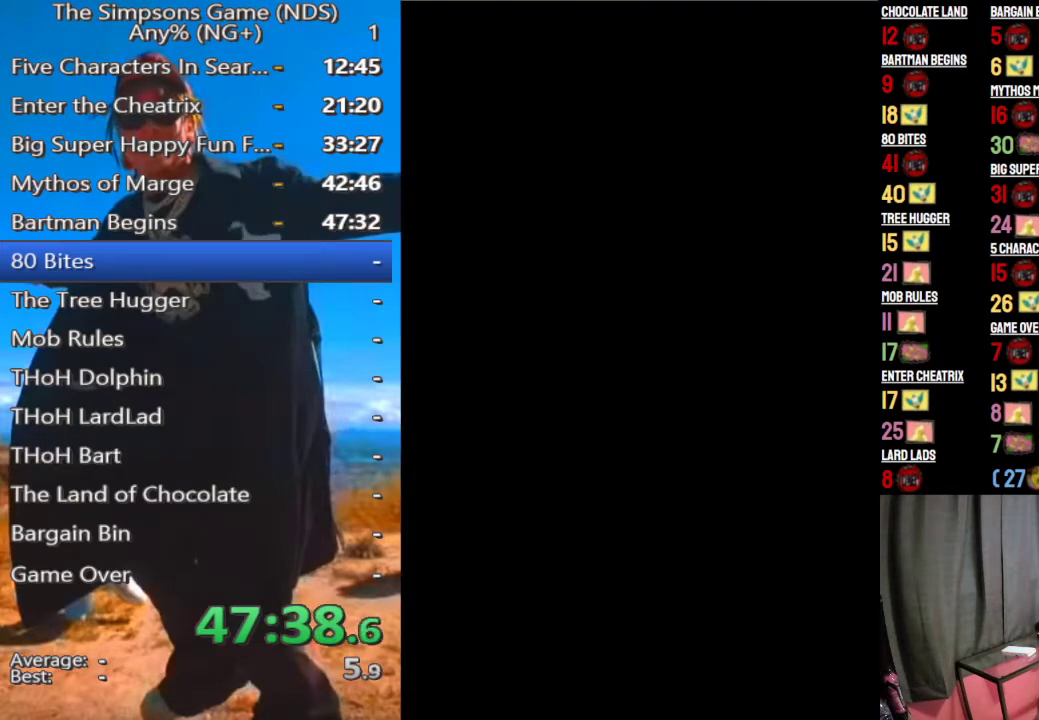
{"buttons": ["A", "B", "X", "Y"], "right_stick": "center", "events": [[167, "A", "down"], [188, "B", "down"], [188, "X", "down"], [208, "Y", "down"], [333, "A", "up"], [333, "B", "up"], [333, "X", "up"], [333, "Y", "up"], [396, "A", "down"], [417, "B", "down"], [417, "X", "down"], [458, "Y", "down"]]}
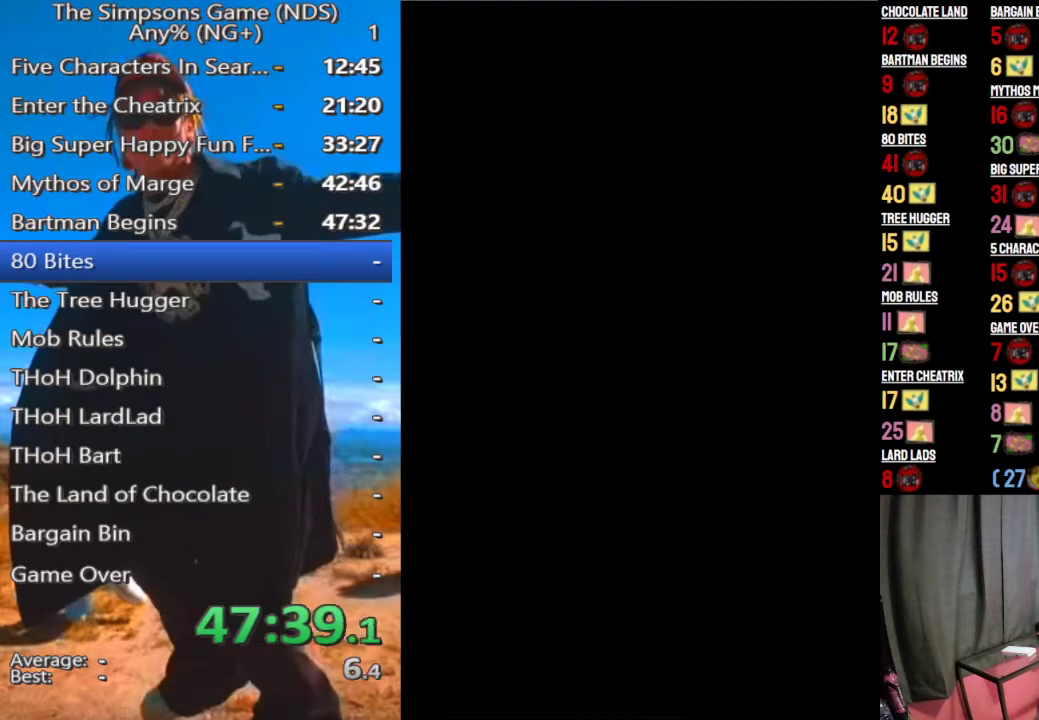
{"buttons": [], "right_stick": "center", "events": [[21, "A", "up"], [21, "Y", "up"], [42, "B", "up"], [42, "X", "up"]]}
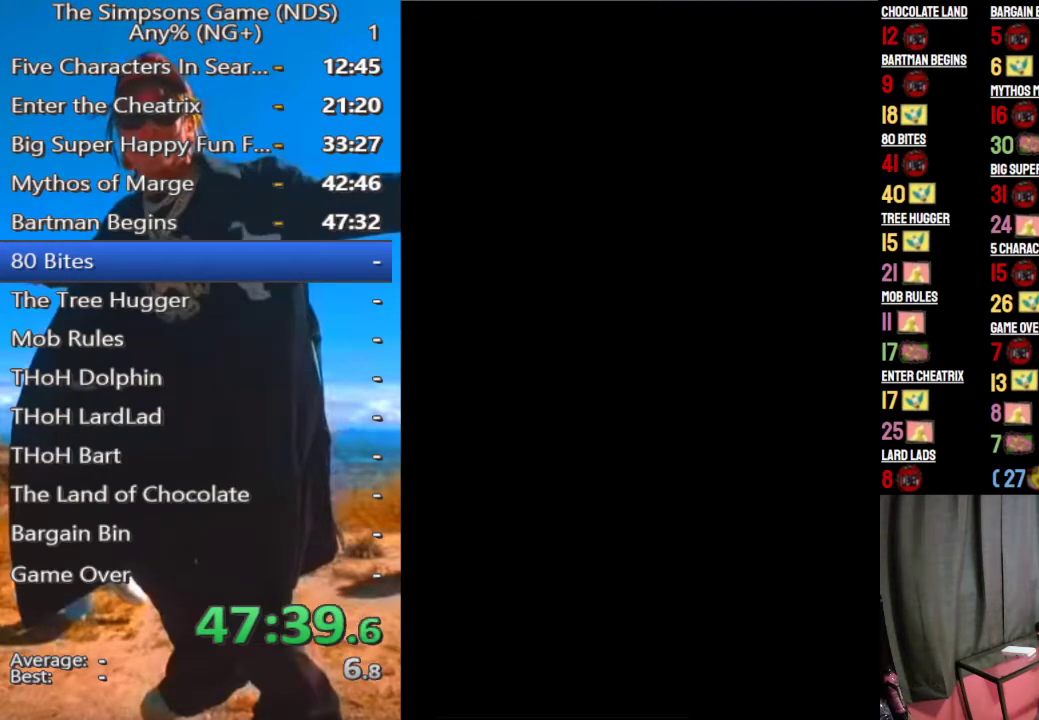
{"buttons": [], "right_stick": "center", "events": []}
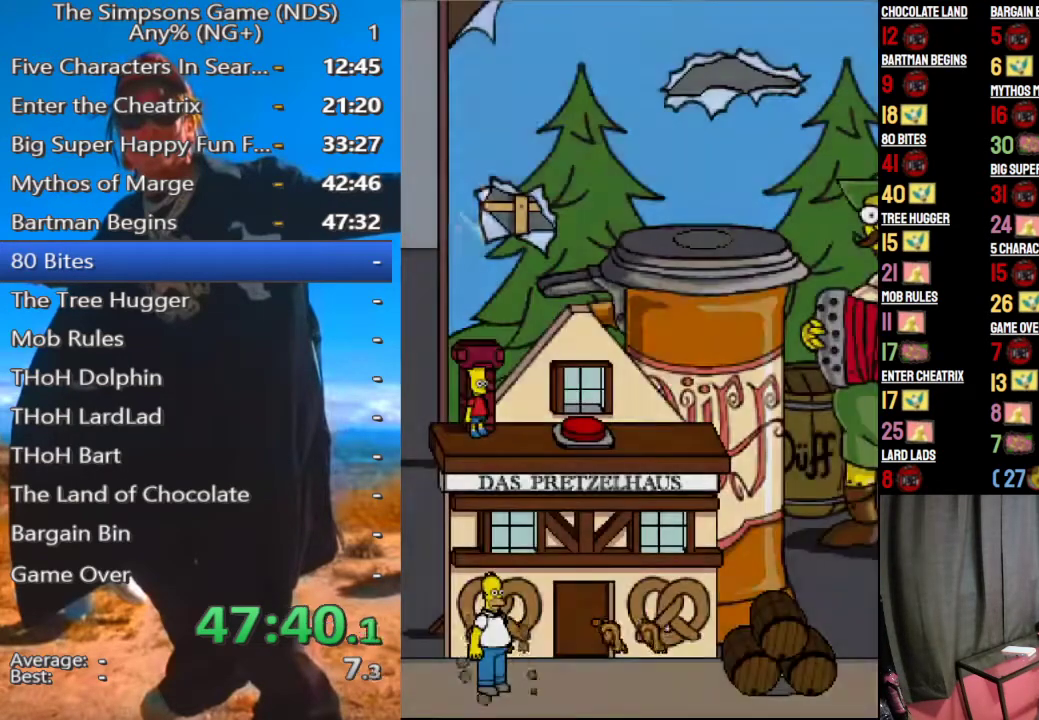
{"buttons": [], "right_stick": "center", "events": []}
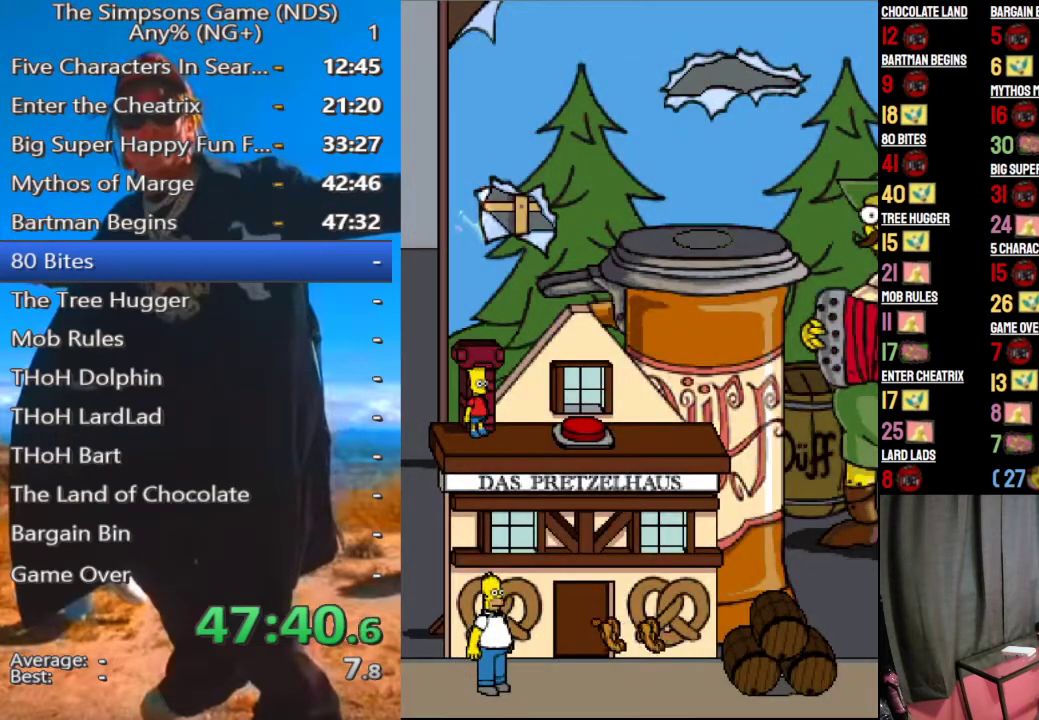
{"buttons": [], "right_stick": "center", "events": []}
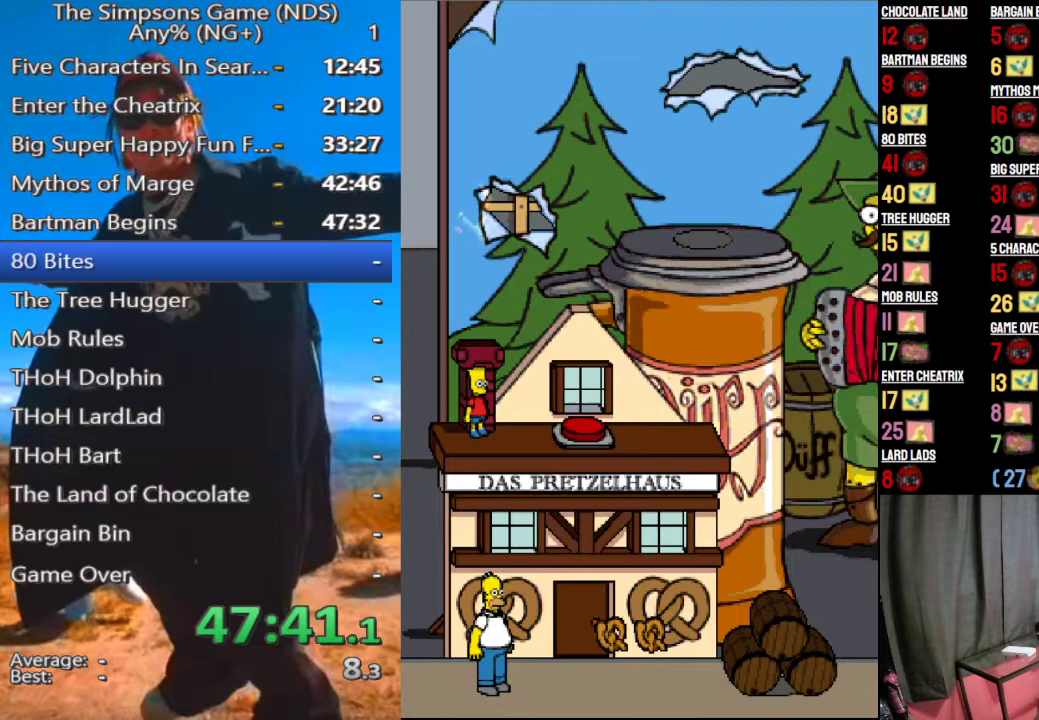
{"buttons": [], "right_stick": "center", "events": []}
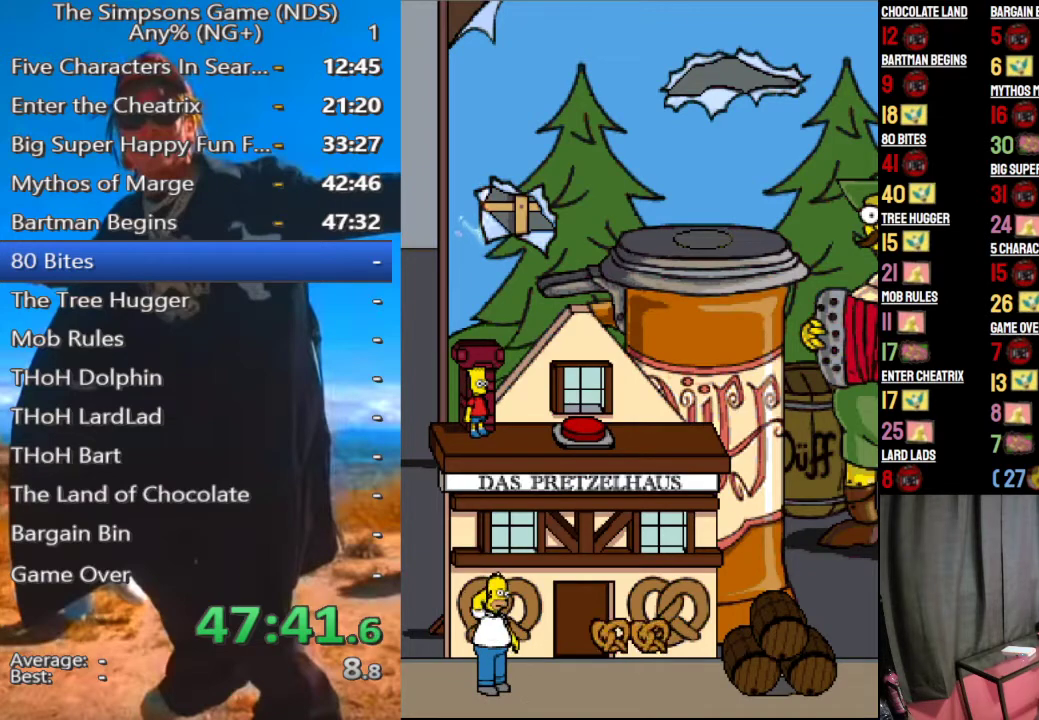
{"buttons": [], "right_stick": "center", "events": []}
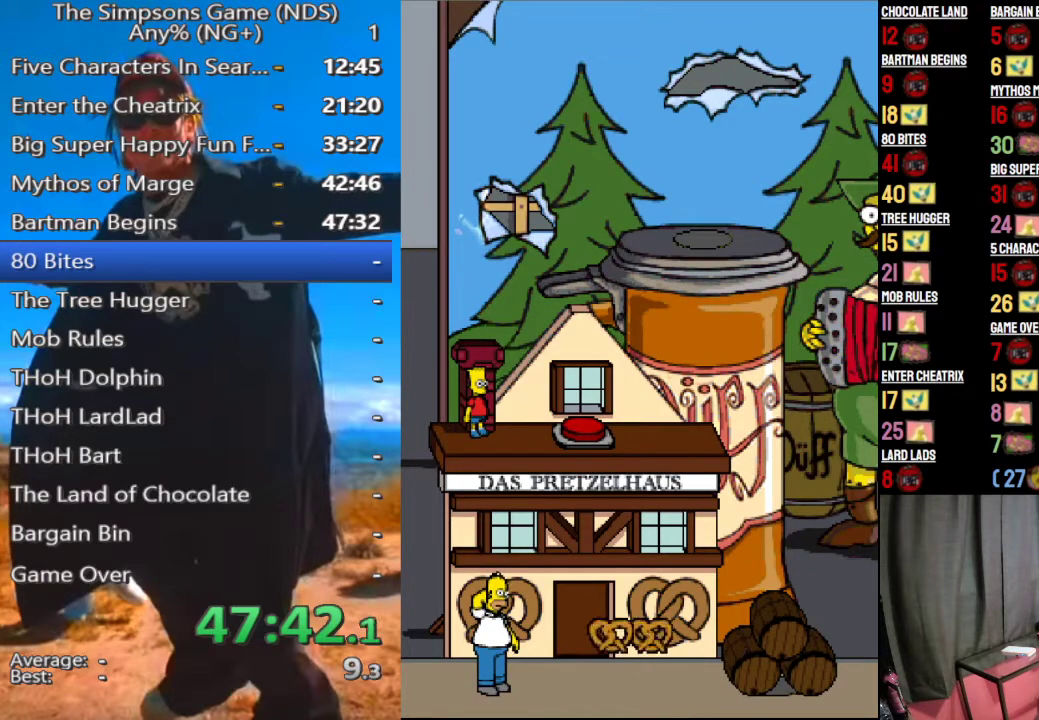
{"buttons": [], "right_stick": "center", "events": []}